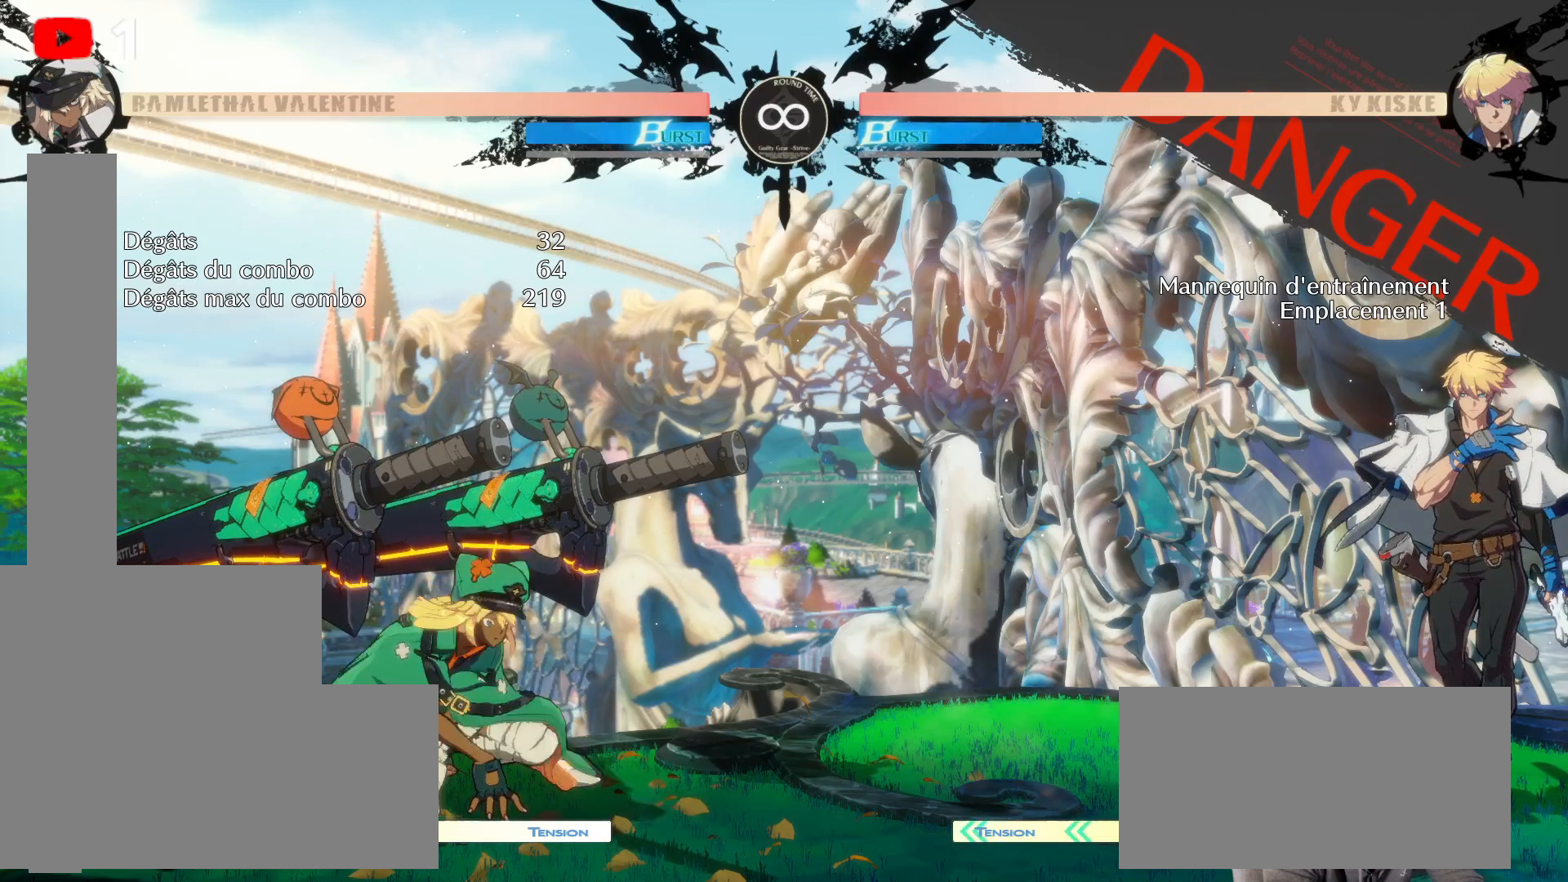
Gameplay with a controller (Xbox layout); each line is a JSON object with the inputs held at the frame after it. "events" lists button and stick changes between this image and that frame as [ms after this image, input, new state], when the widget could be followed in between. Not read: HOME L3 R3.
{"buttons": ["A", "DPAD_DOWN"], "left_stick": "center", "right_stick": "center", "events": [[200, "A", "up"], [383, "A", "down"]]}
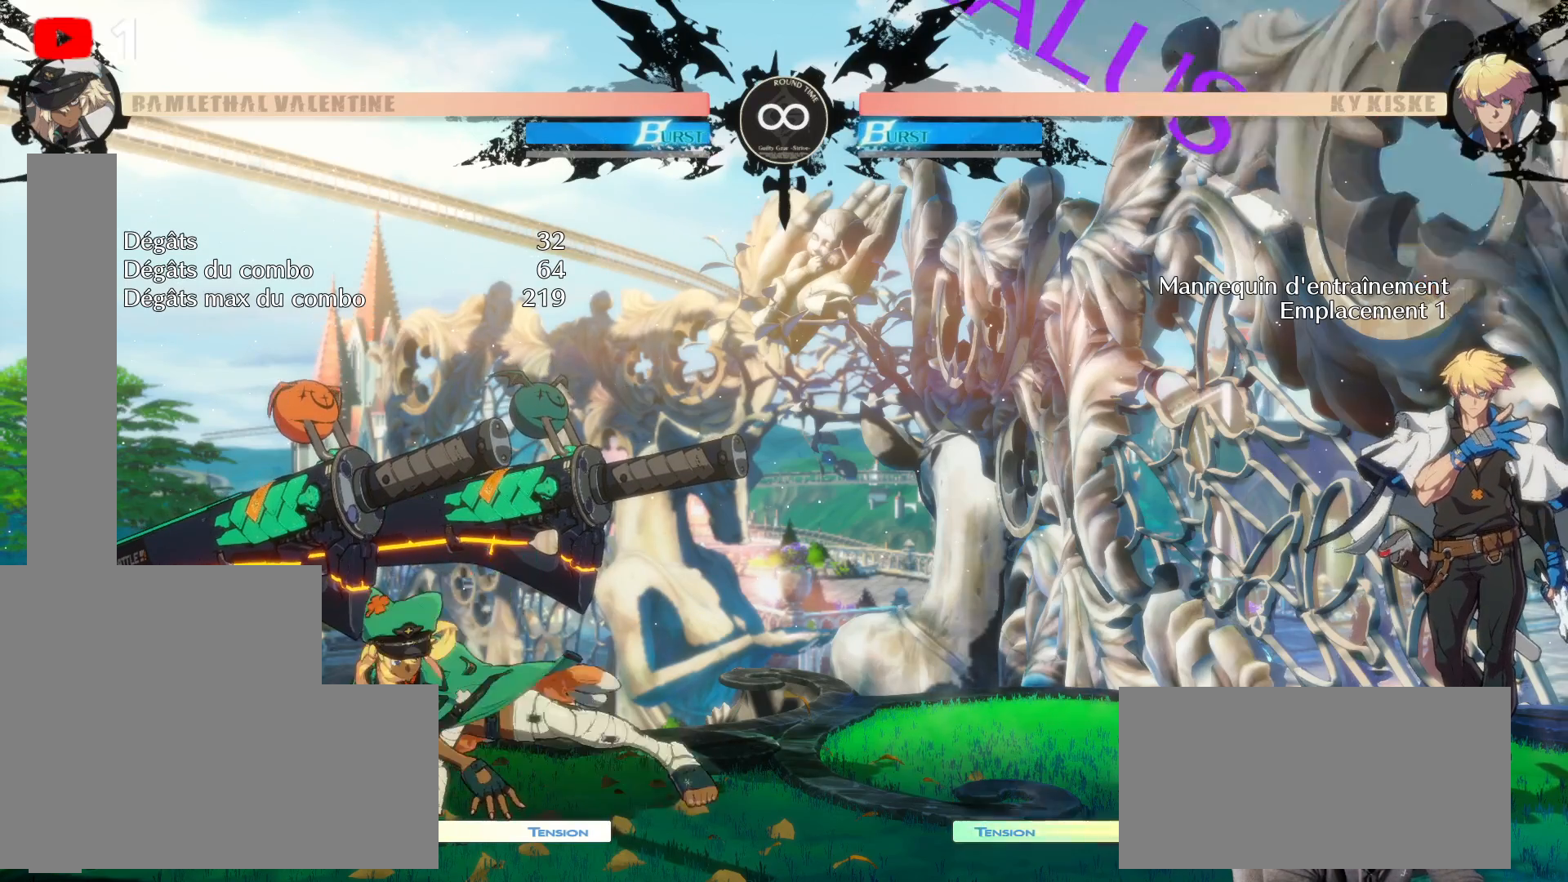
{"buttons": ["DPAD_DOWN"], "left_stick": "center", "right_stick": "center", "events": [[33, "A", "up"], [150, "A", "down"], [317, "A", "up"]]}
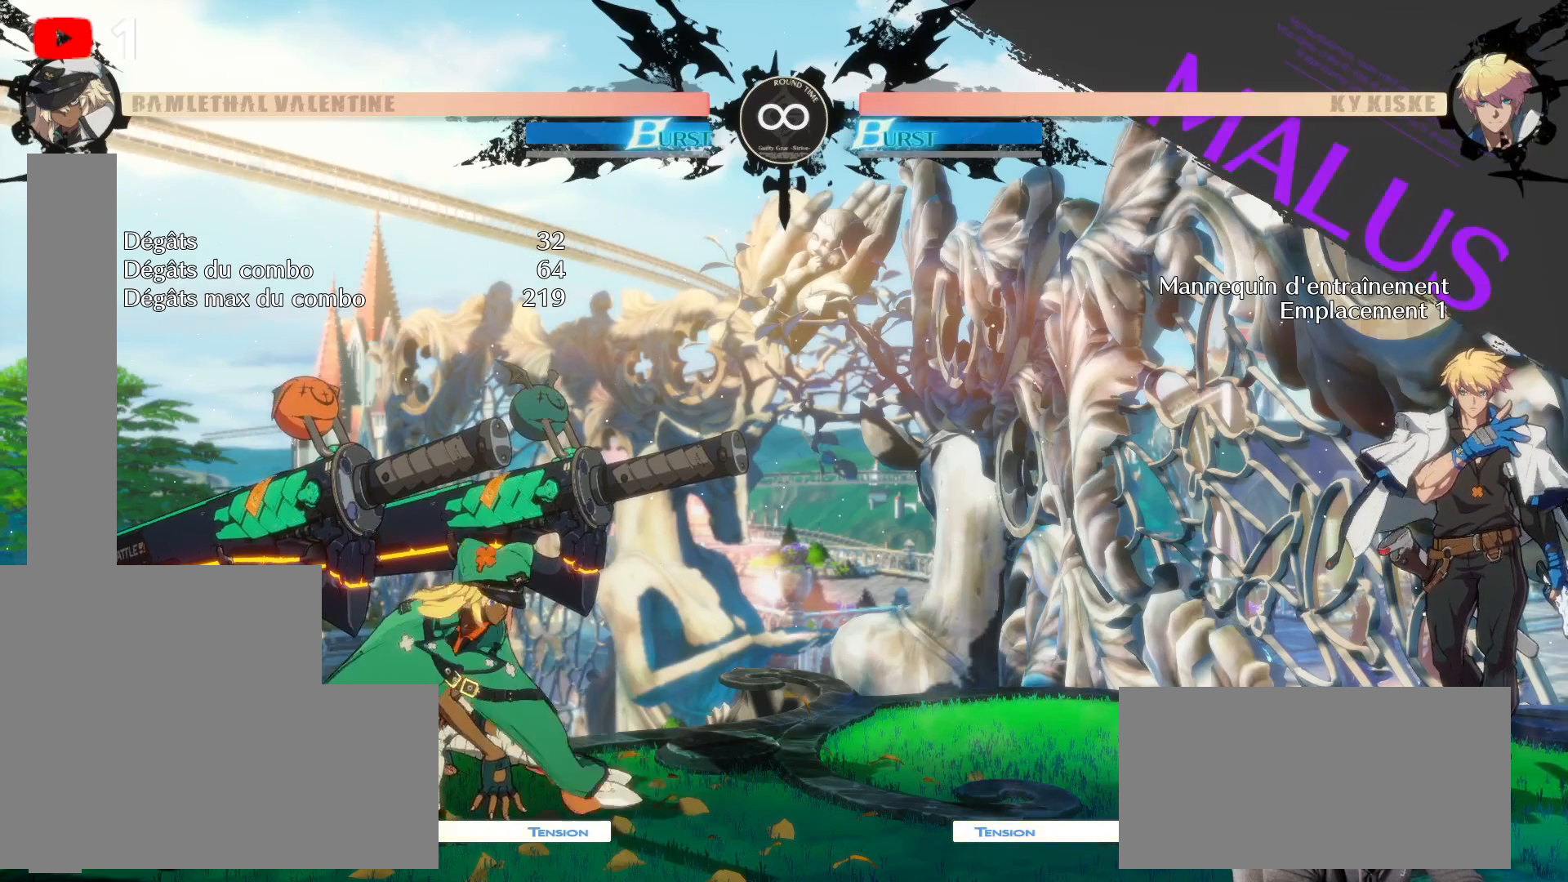
{"buttons": ["DPAD_DOWN"], "left_stick": "center", "right_stick": "center", "events": []}
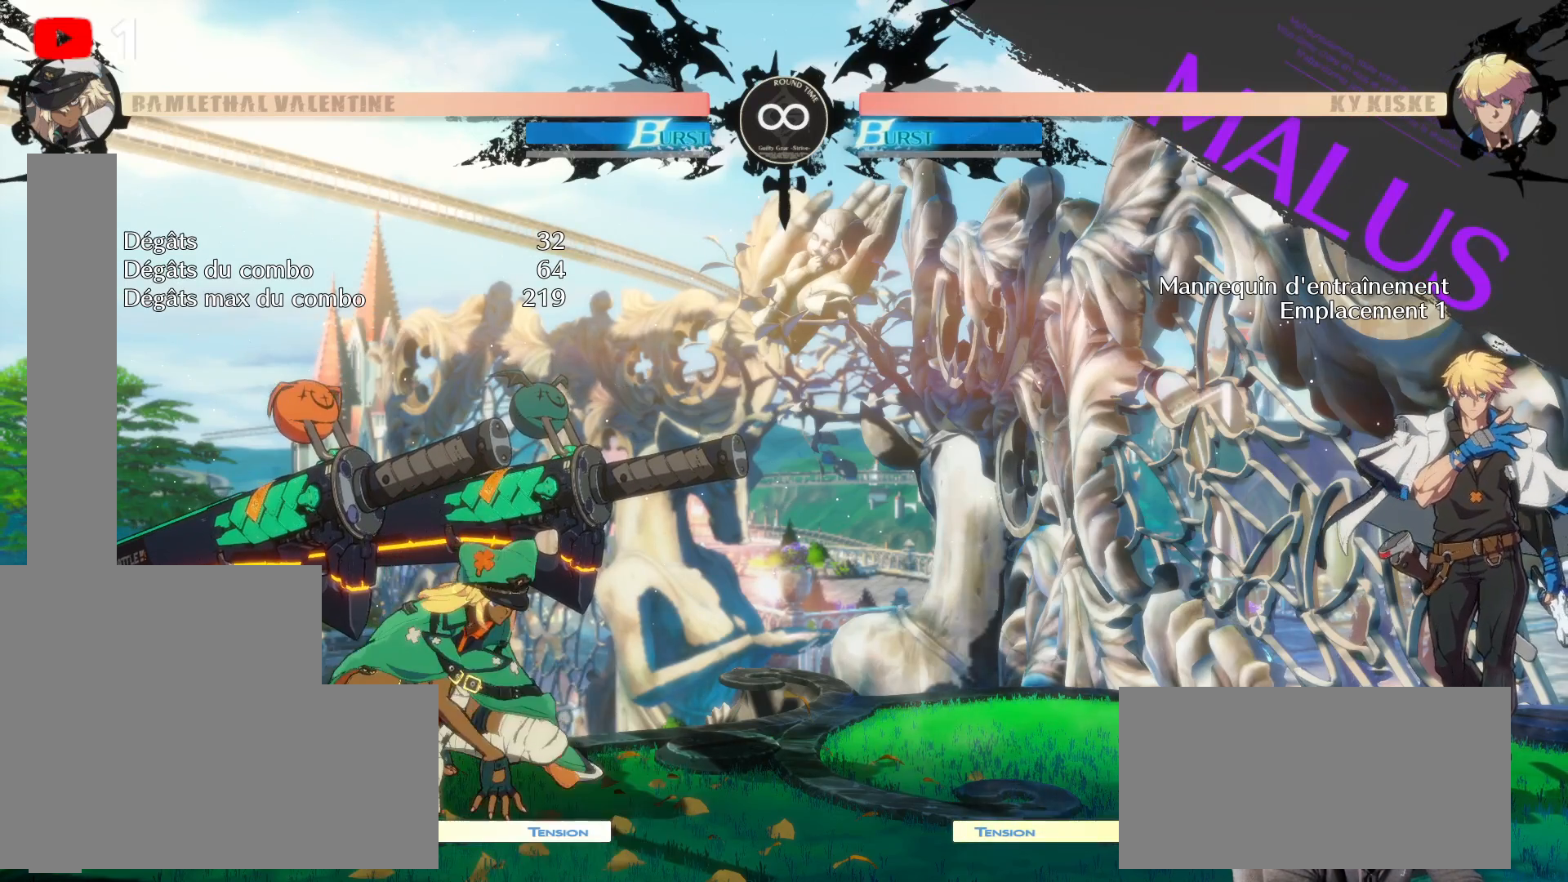
{"buttons": ["DPAD_DOWN"], "left_stick": "center", "right_stick": "center", "events": []}
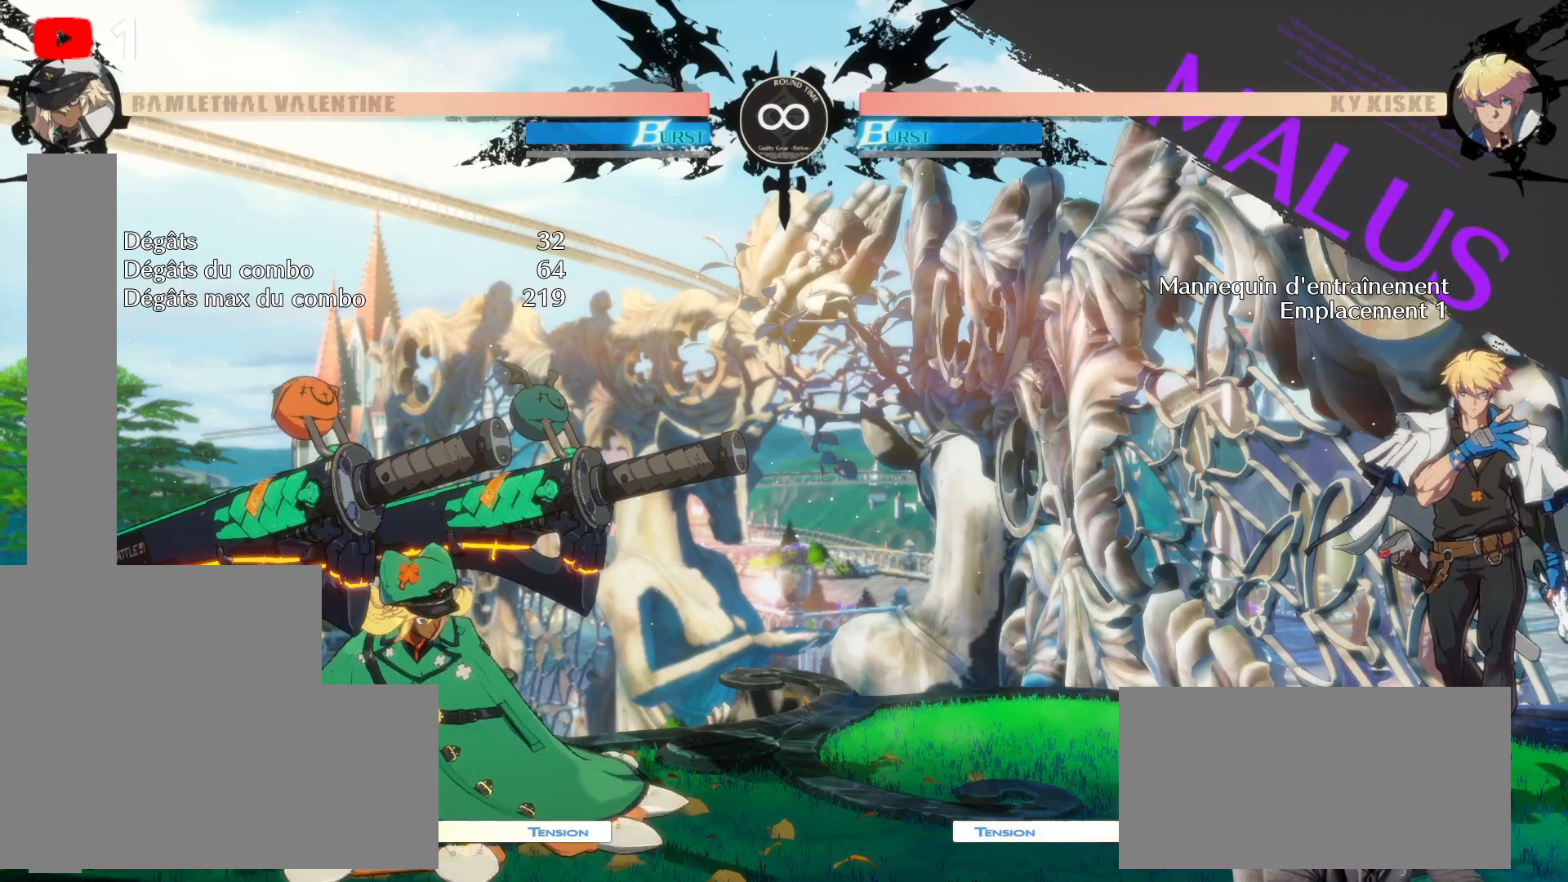
{"buttons": ["DPAD_DOWN"], "left_stick": "center", "right_stick": "center", "events": []}
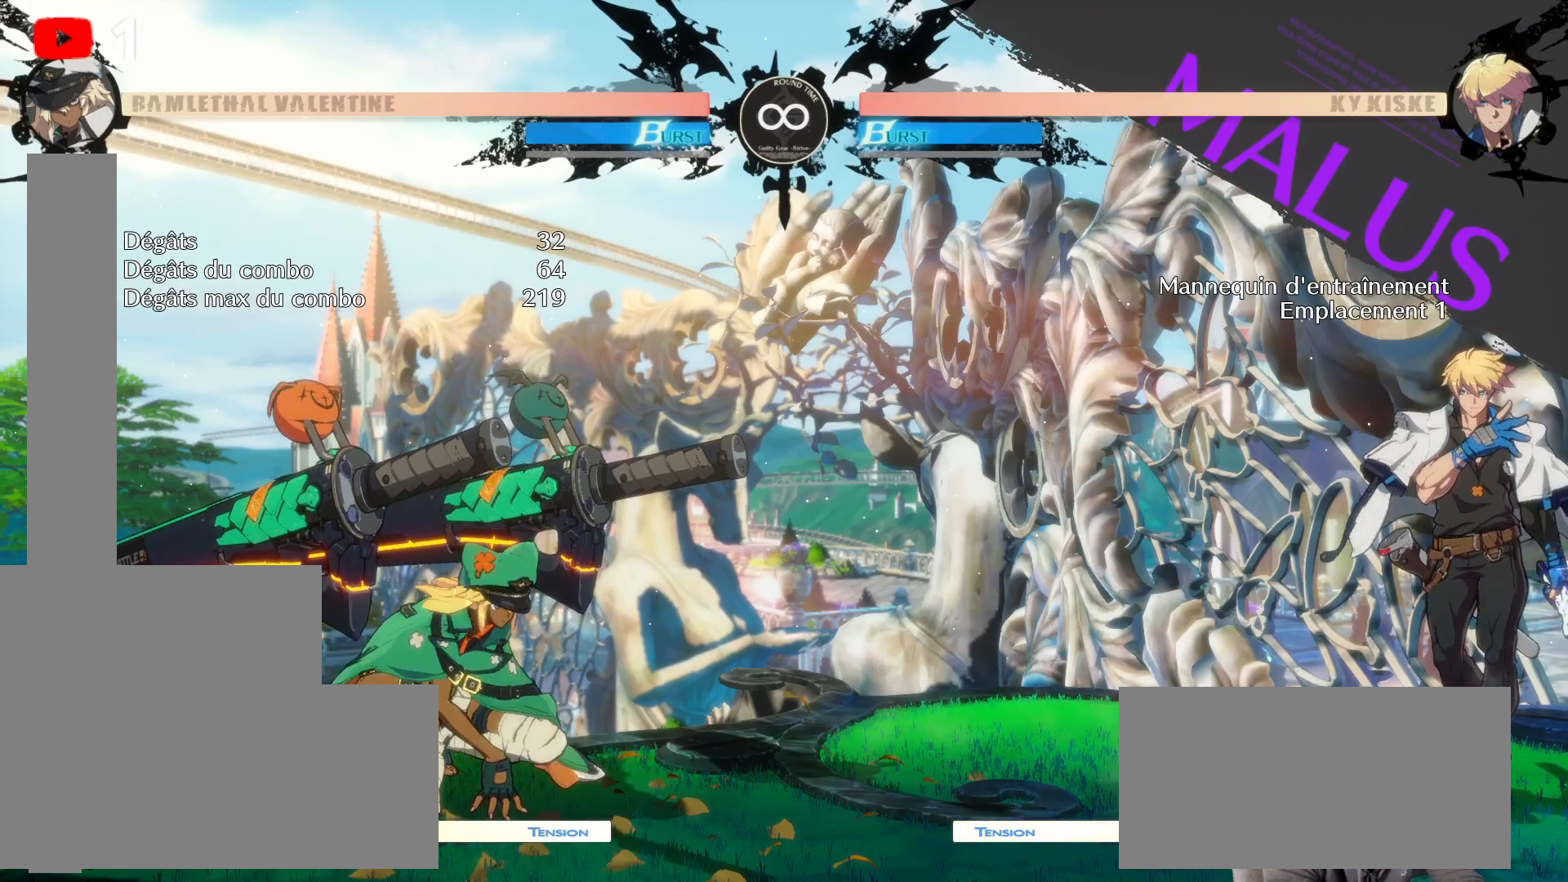
{"buttons": ["DPAD_DOWN"], "left_stick": "center", "right_stick": "center", "events": [[200, "A", "down"], [350, "A", "up"]]}
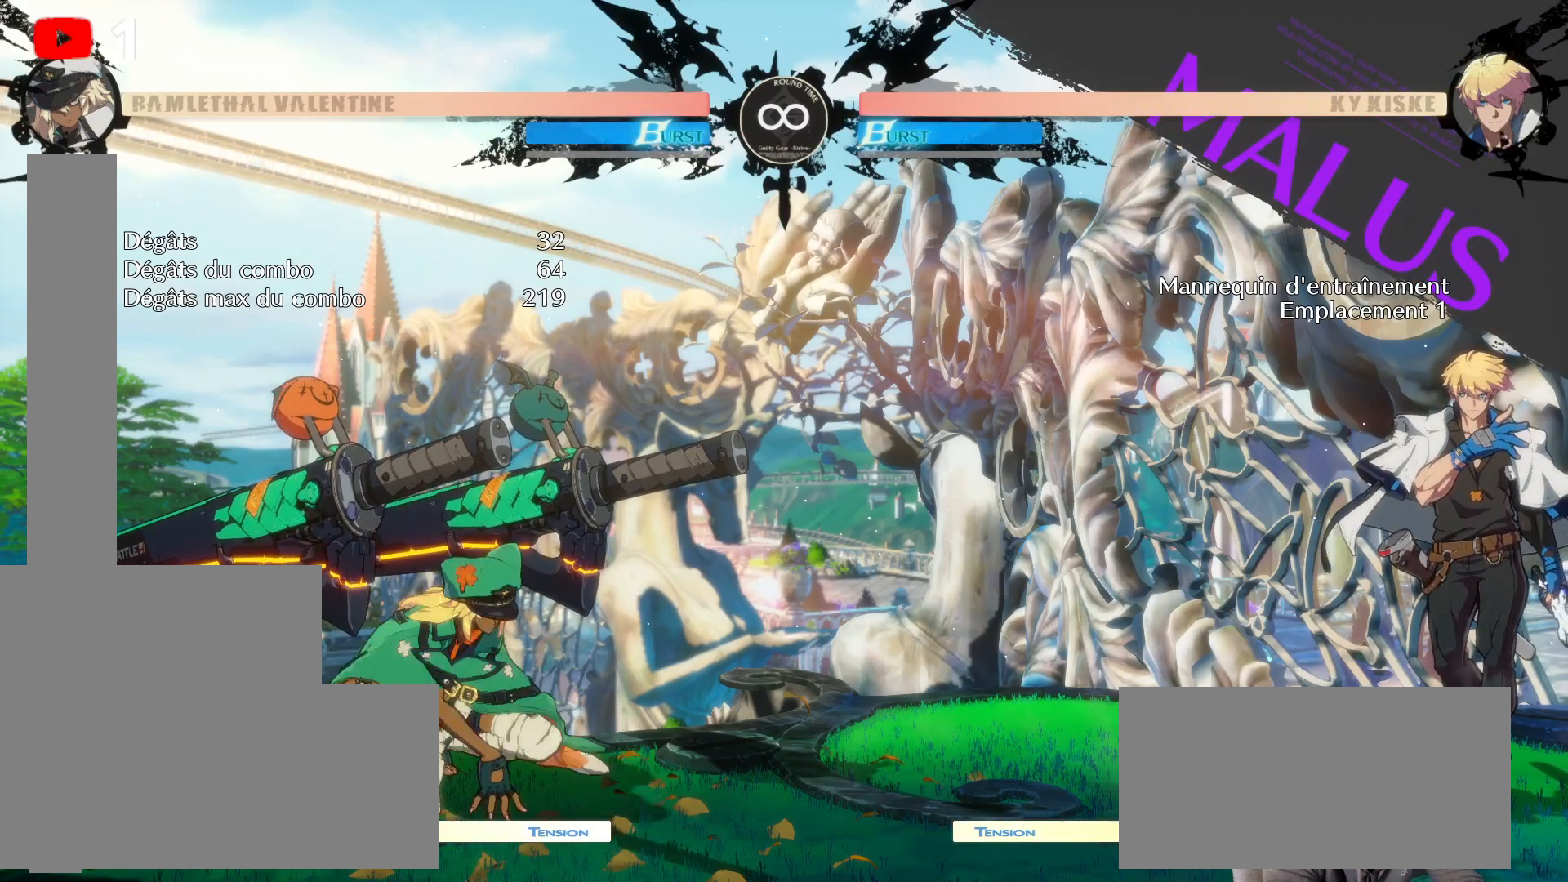
{"buttons": ["A", "DPAD_DOWN"], "left_stick": "center", "right_stick": "center", "events": [[233, "A", "down"]]}
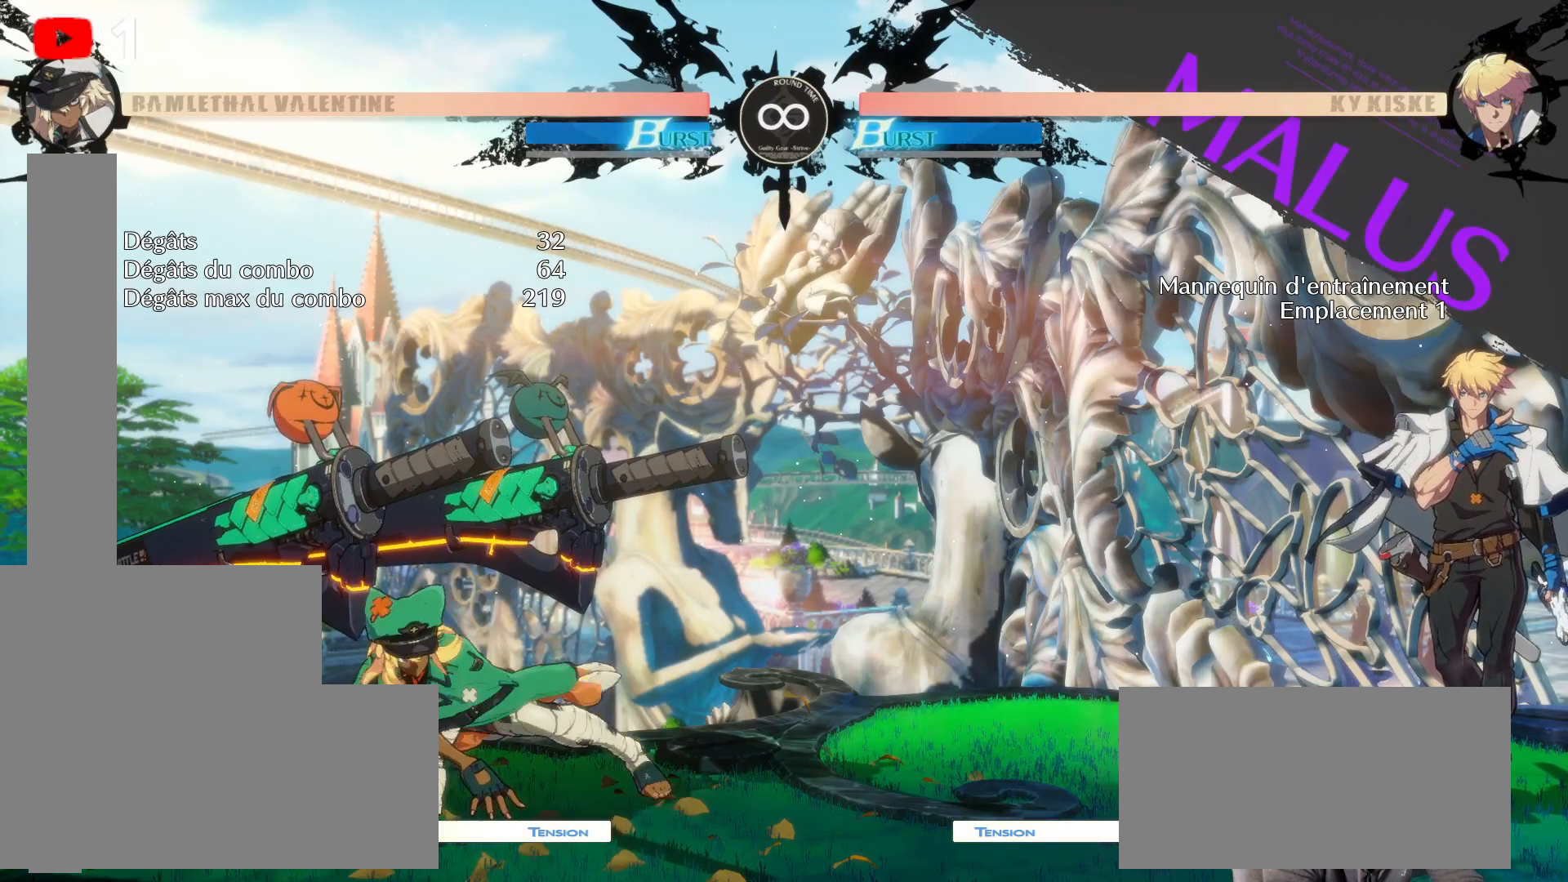
{"buttons": ["A", "DPAD_DOWN"], "left_stick": "center", "right_stick": "center", "events": [[167, "A", "up"], [283, "A", "down"]]}
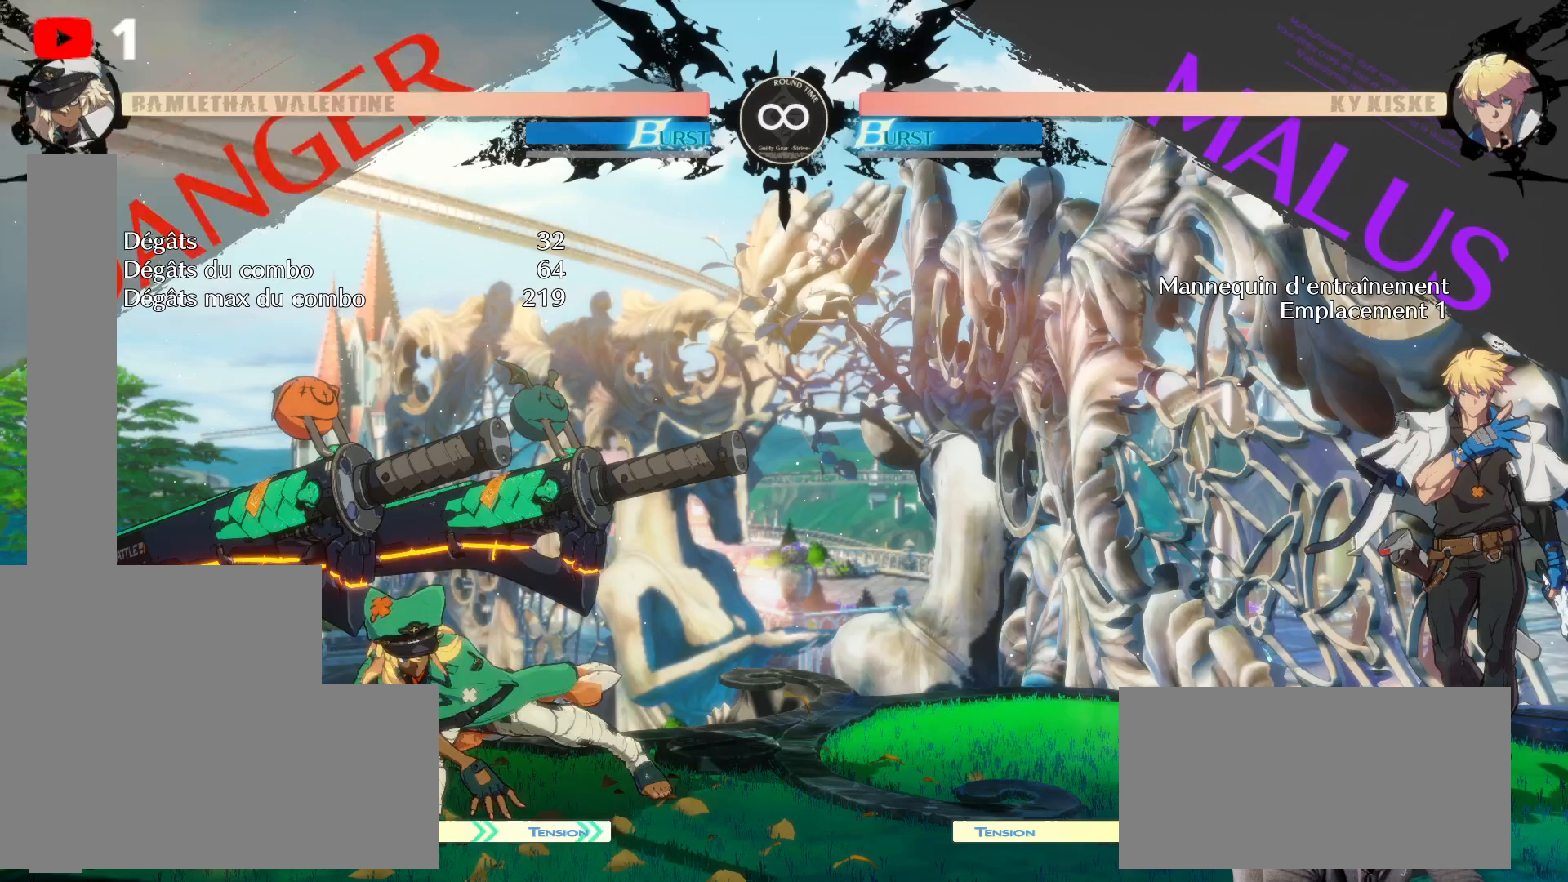
{"buttons": ["DPAD_DOWN"], "left_stick": "center", "right_stick": "center", "events": [[33, "A", "up"]]}
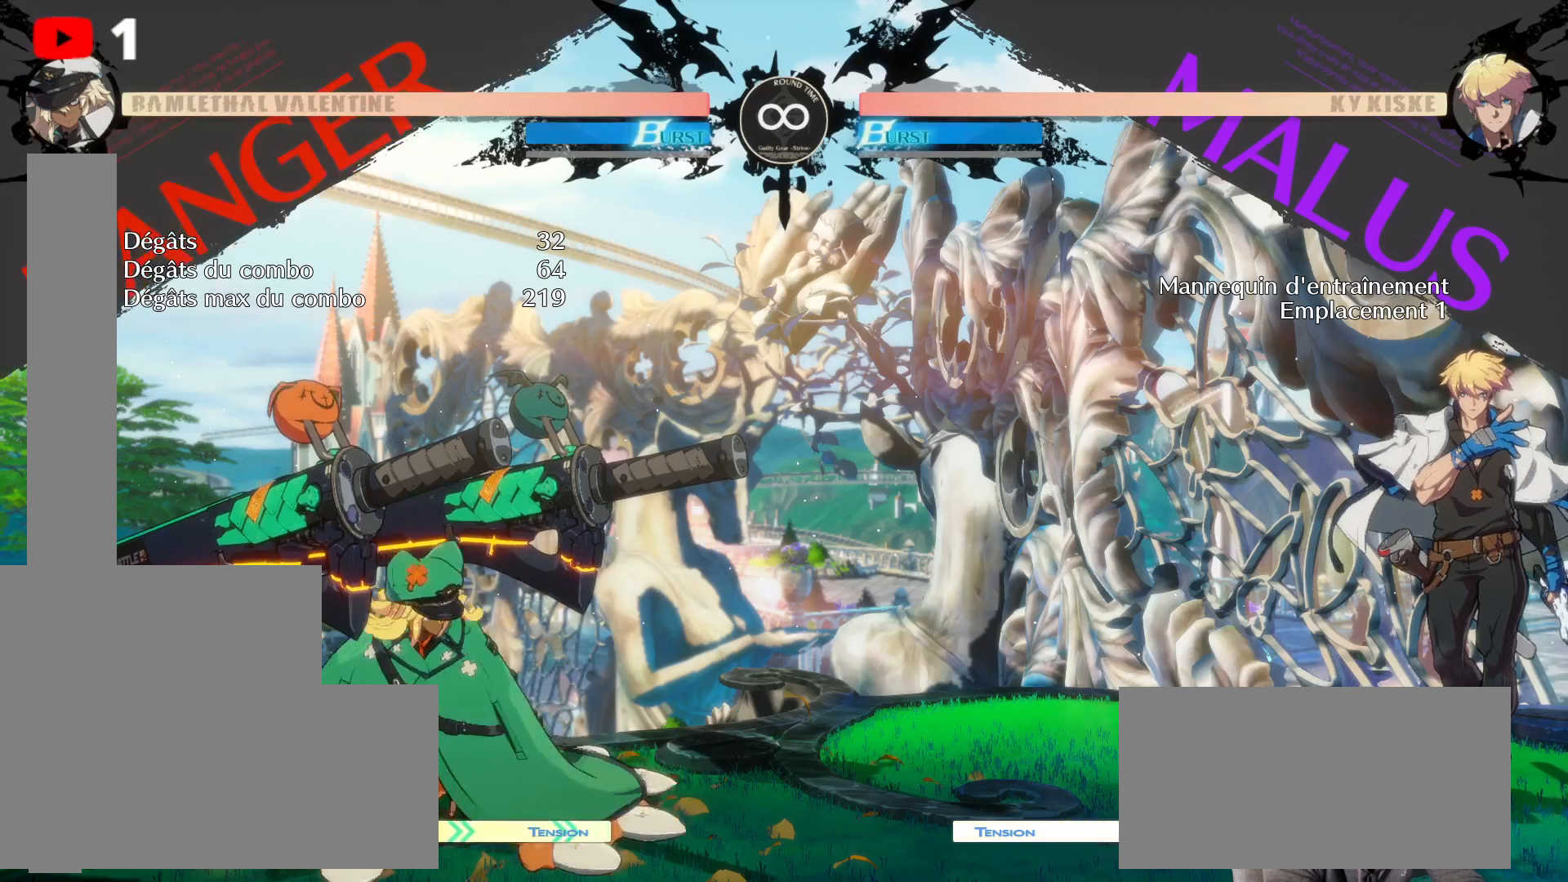
{"buttons": ["DPAD_DOWN"], "left_stick": "center", "right_stick": "center", "events": []}
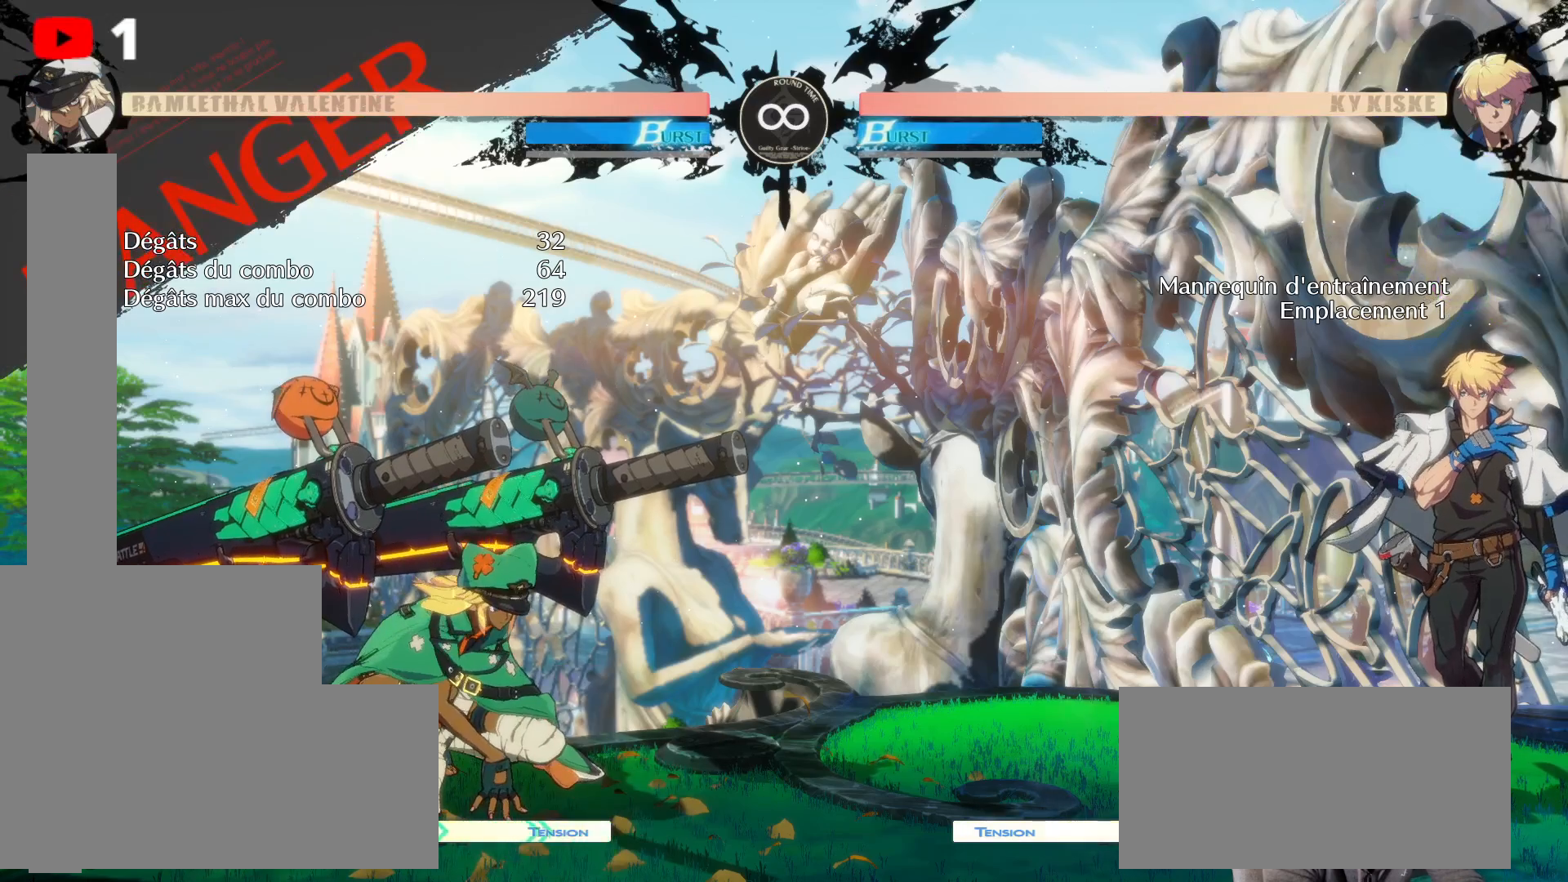
{"buttons": [], "left_stick": "center", "right_stick": "center", "events": [[417, "DPAD_DOWN", "up"]]}
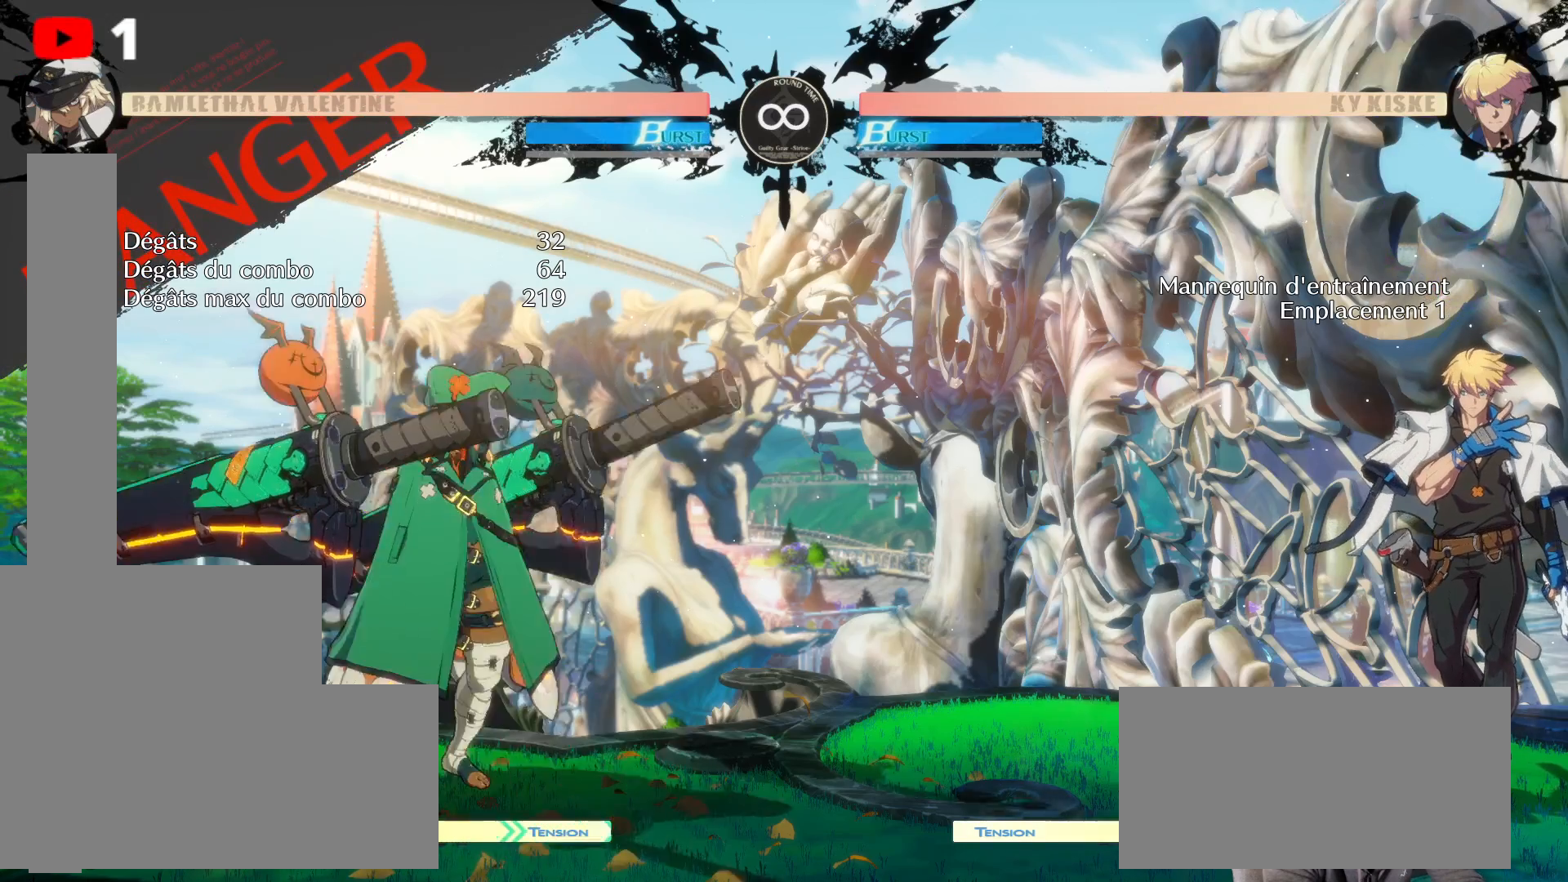
{"buttons": ["X", "DPAD_LEFT"], "left_stick": "center", "right_stick": "center", "events": [[17, "DPAD_LEFT", "down"], [350, "X", "down"]]}
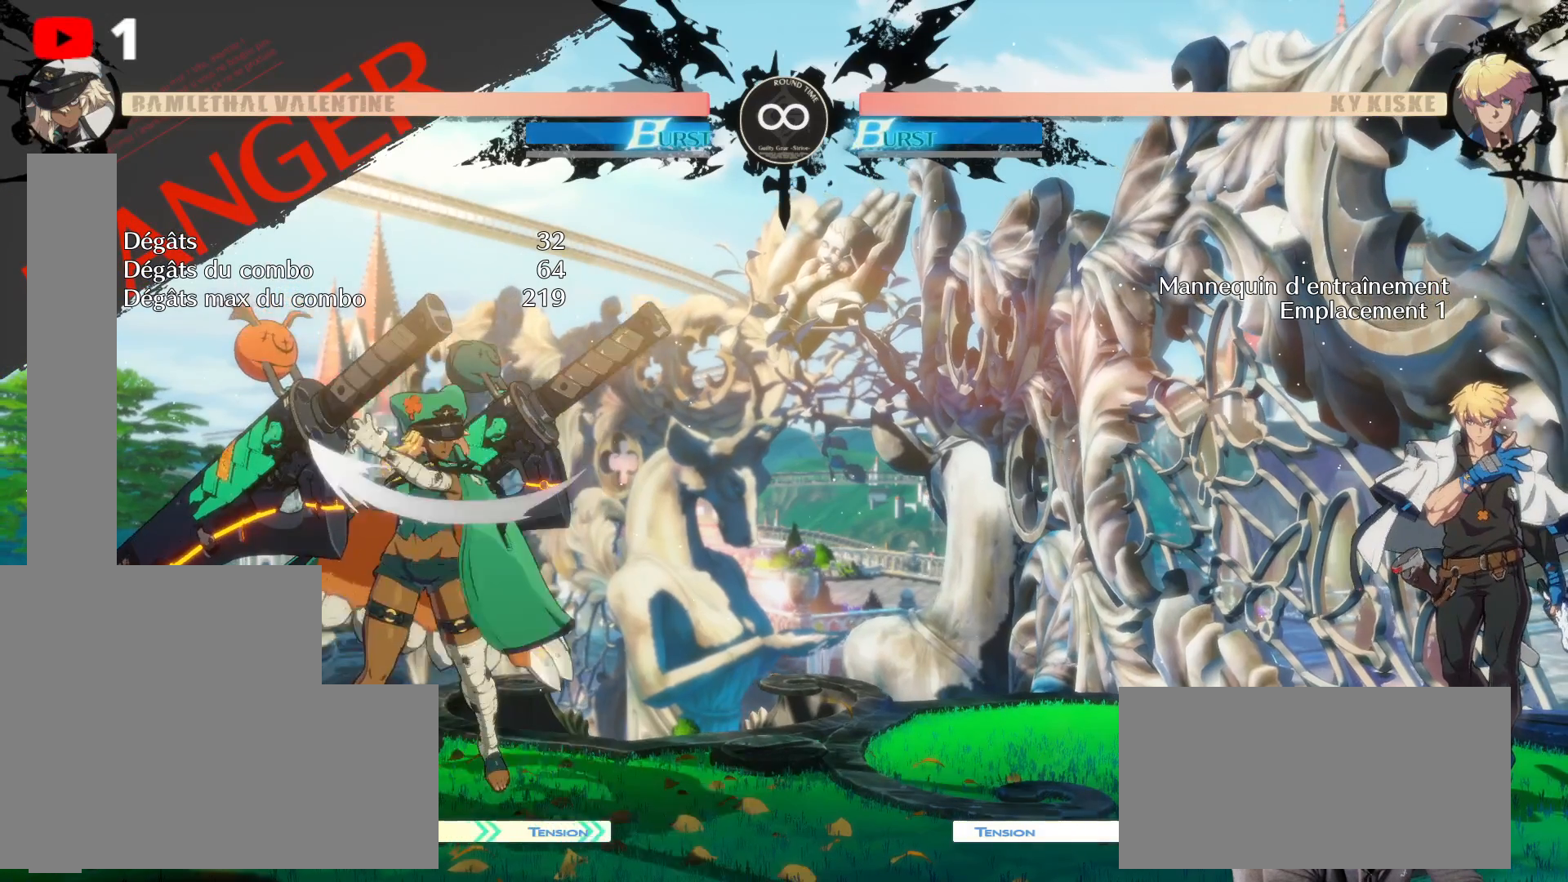
{"buttons": ["A", "DPAD_LEFT"], "left_stick": "center", "right_stick": "center", "events": [[267, "X", "up"], [433, "A", "down"]]}
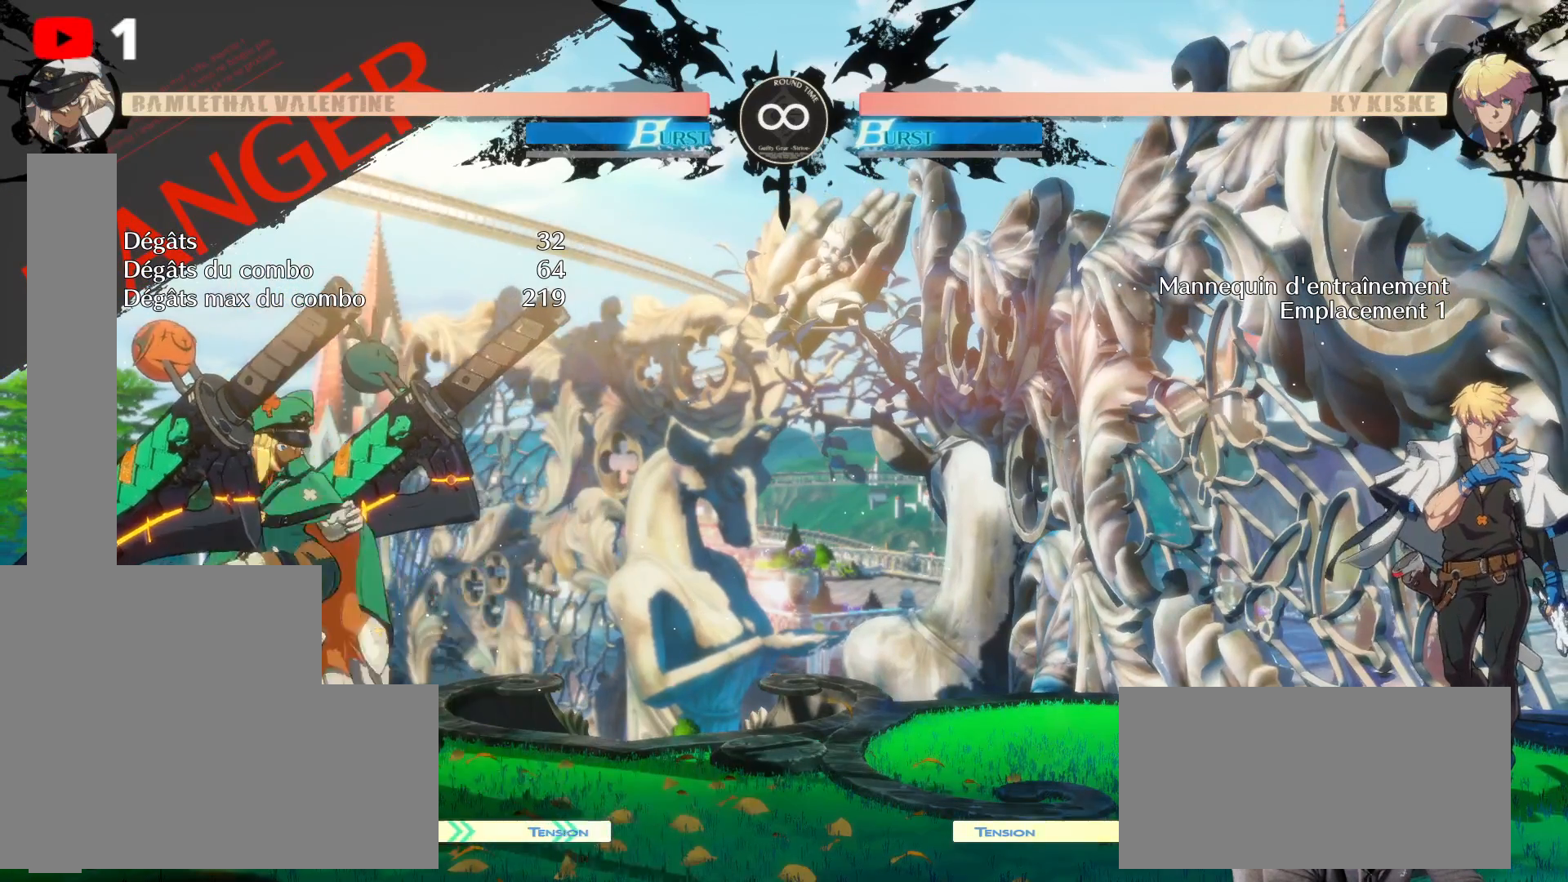
{"buttons": ["A", "DPAD_LEFT"], "left_stick": "center", "right_stick": "center", "events": []}
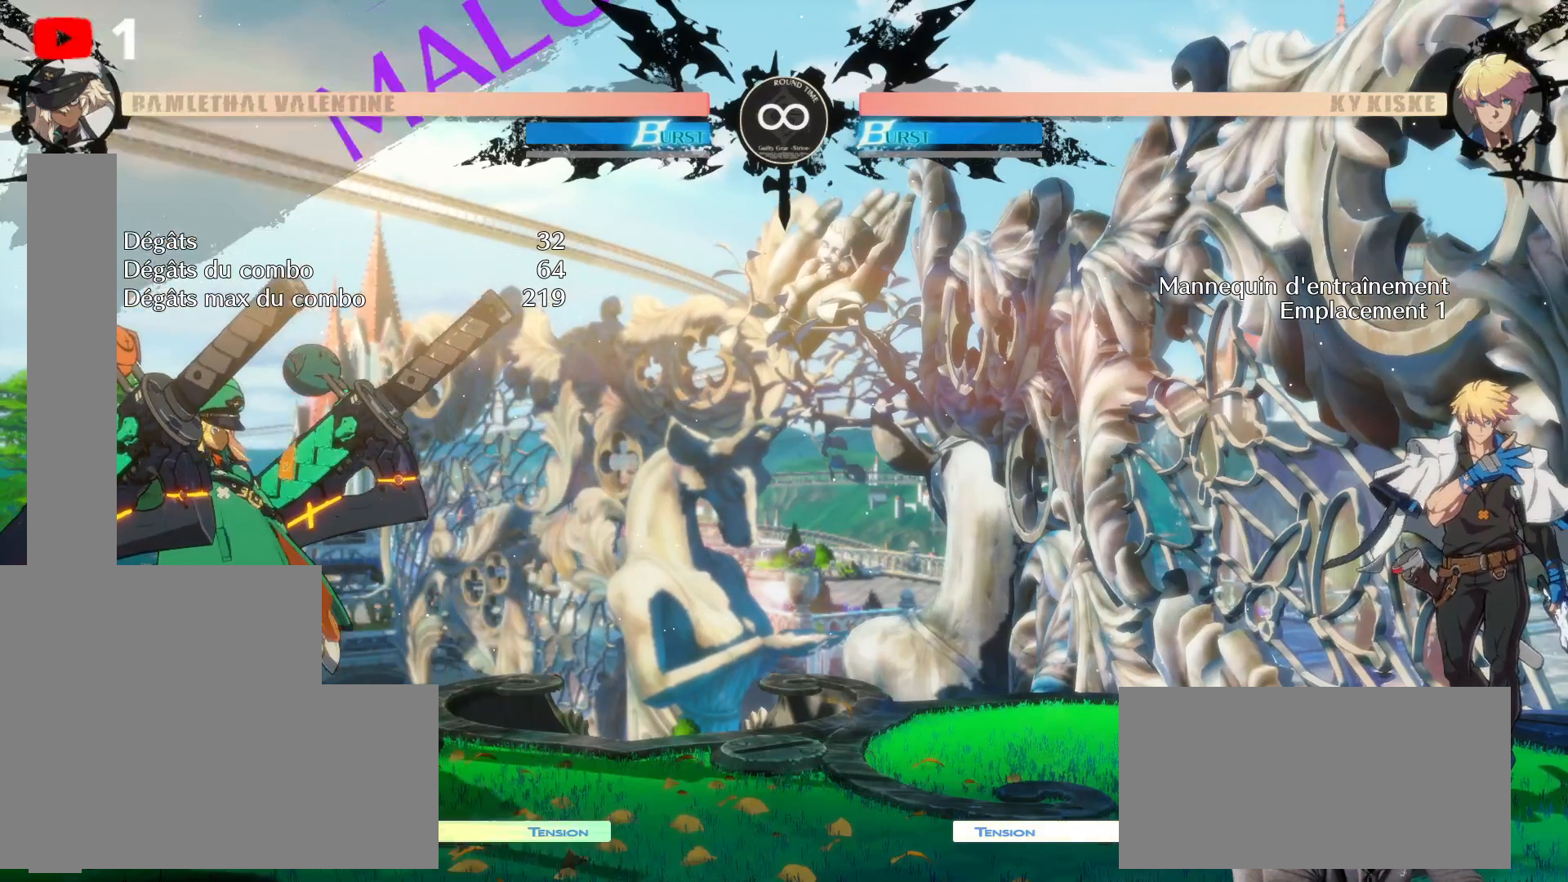
{"buttons": ["DPAD_DOWN"], "left_stick": "center", "right_stick": "center"}
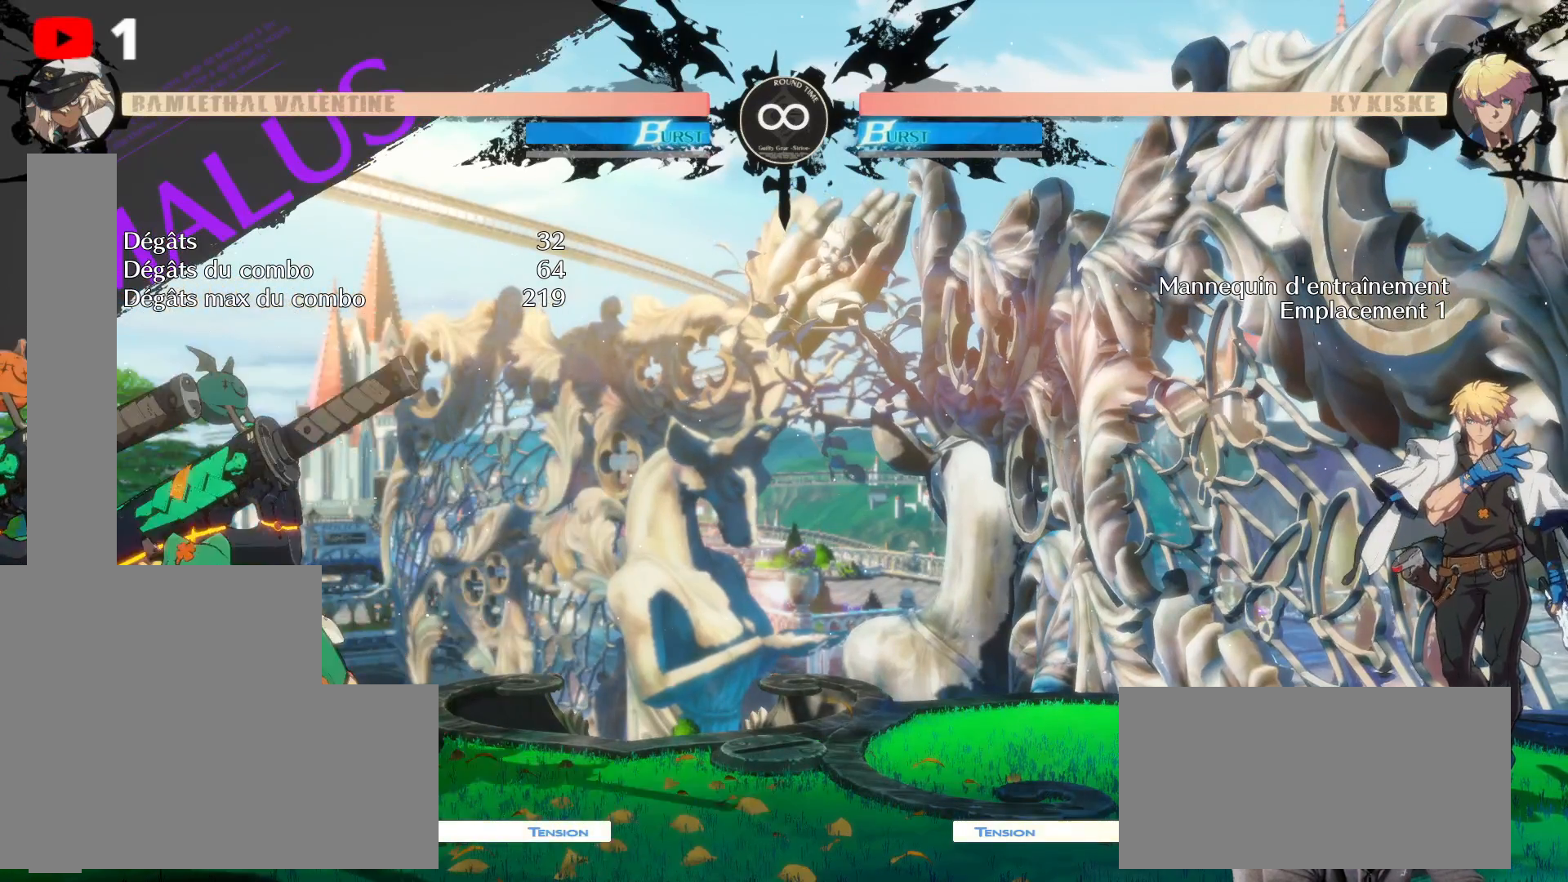
{"buttons": ["DPAD_RIGHT"], "left_stick": "center", "right_stick": "center", "events": [[17, "DPAD_DOWN", "up"], [300, "DPAD_RIGHT", "down"], [333, "DPAD_DOWN", "down"], [383, "DPAD_DOWN", "up"]]}
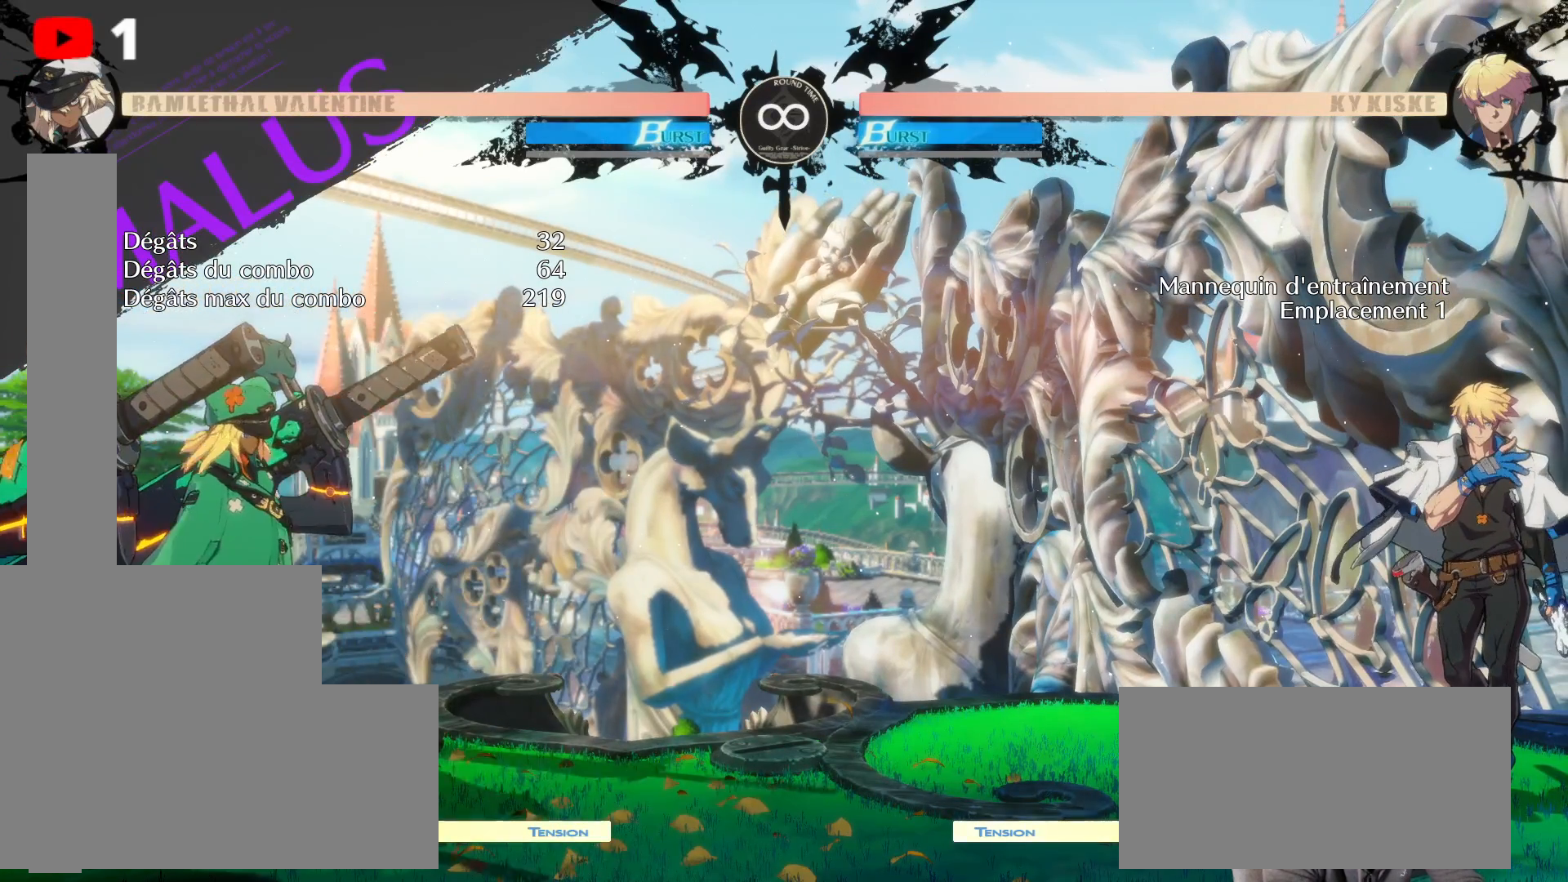
{"buttons": ["DPAD_RIGHT"], "left_stick": "center", "right_stick": "center", "events": [[117, "A", "down"], [133, "A", "up"]]}
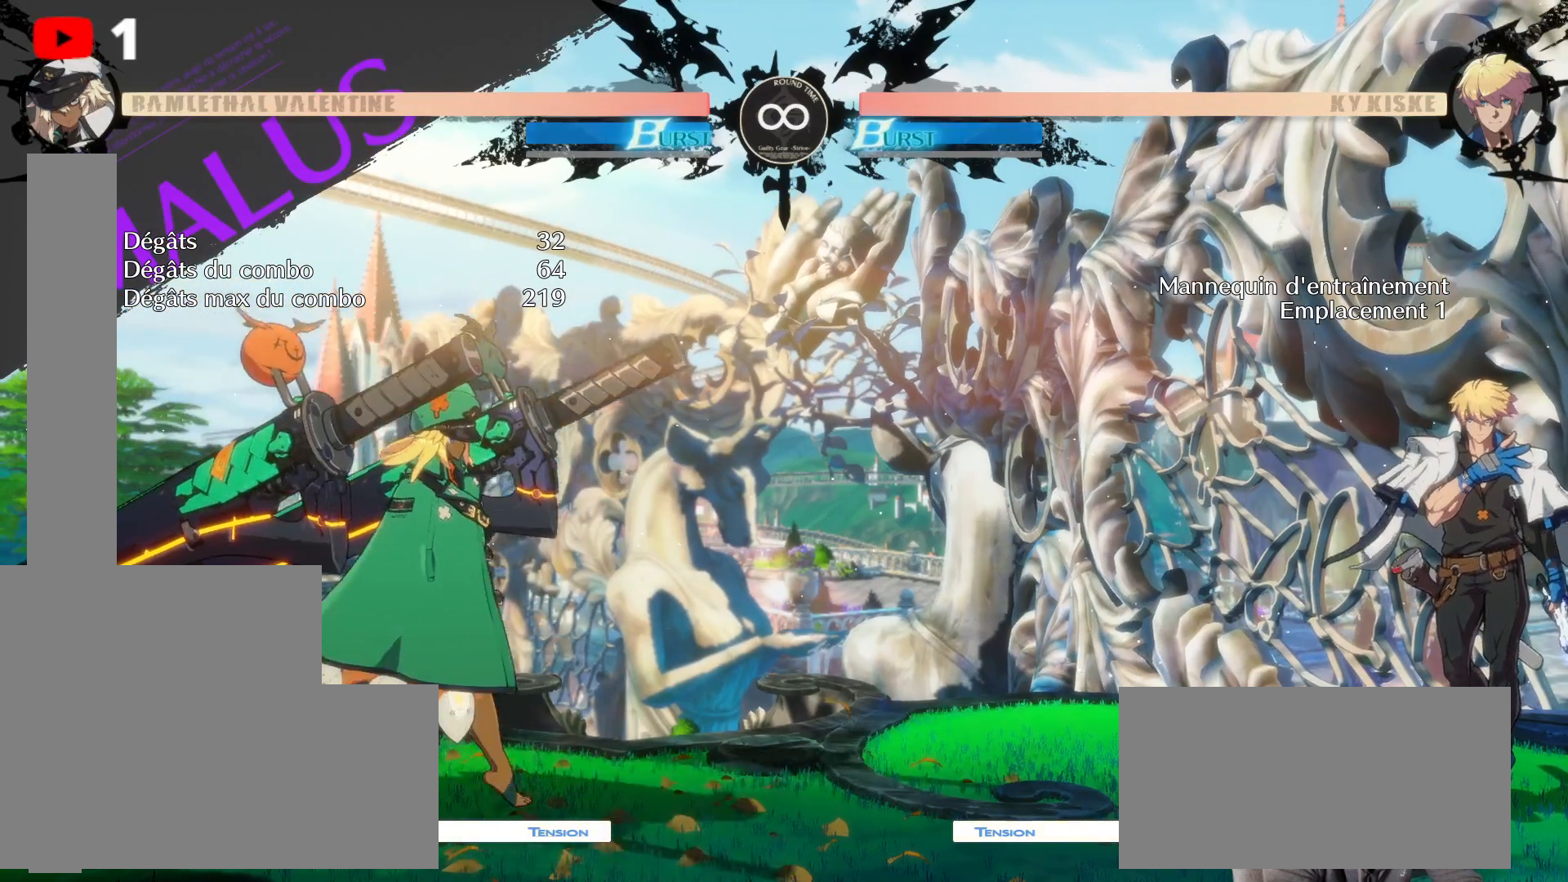
{"buttons": ["A", "DPAD_DOWN", "DPAD_RIGHT"], "left_stick": "center", "right_stick": "center", "events": [[333, "DPAD_DOWN", "down"], [500, "A", "down"]]}
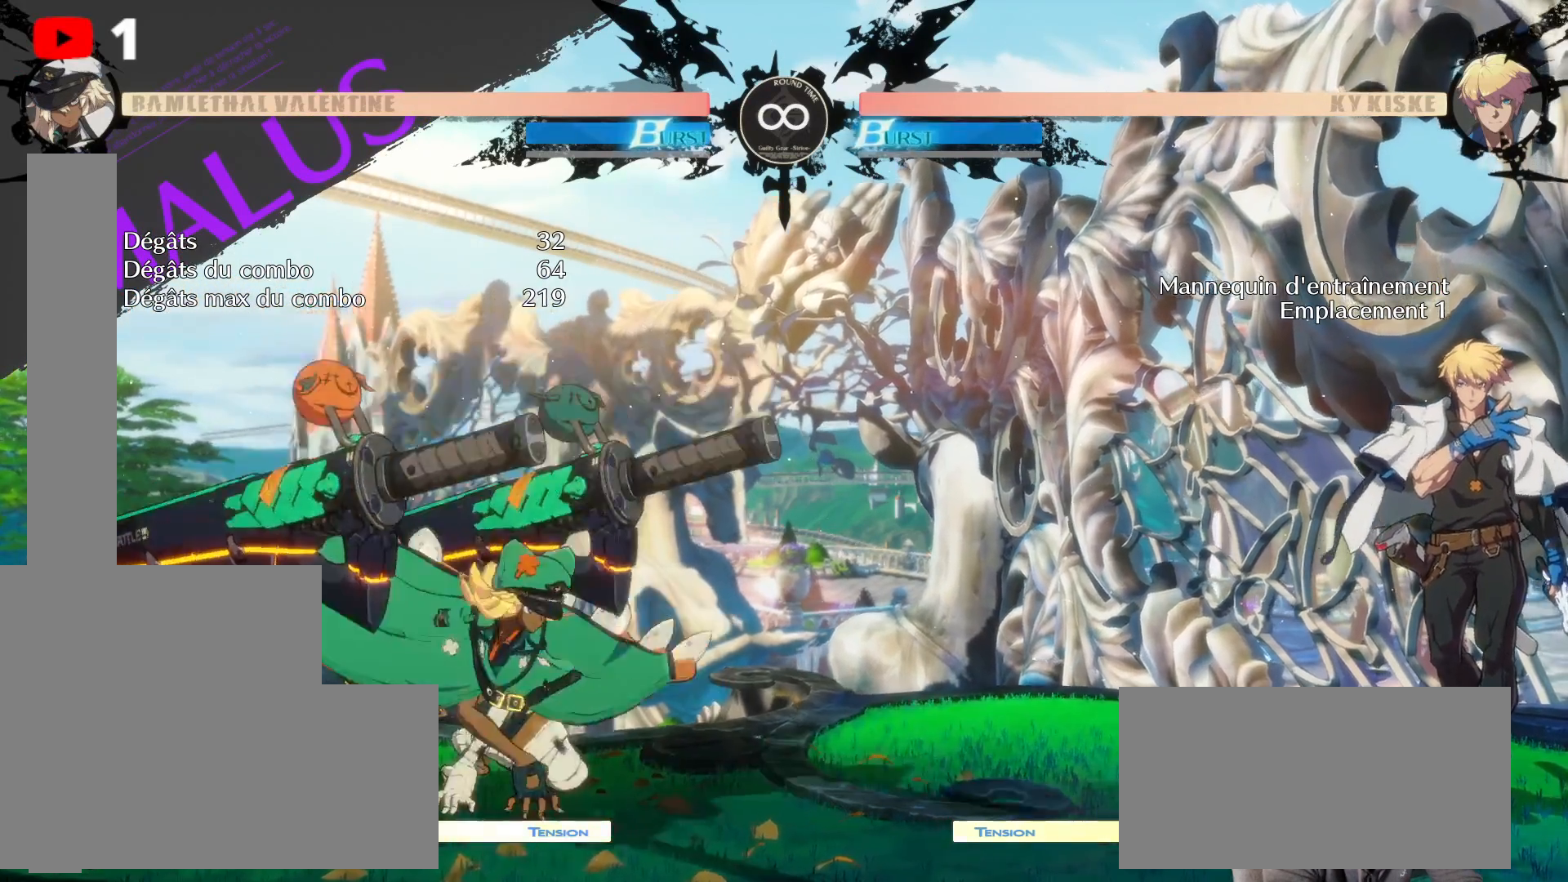
{"buttons": ["DPAD_DOWN", "DPAD_LEFT"], "left_stick": "center", "right_stick": "center", "events": [[267, "DPAD_RIGHT", "up"], [300, "A", "up"], [317, "DPAD_LEFT", "down"]]}
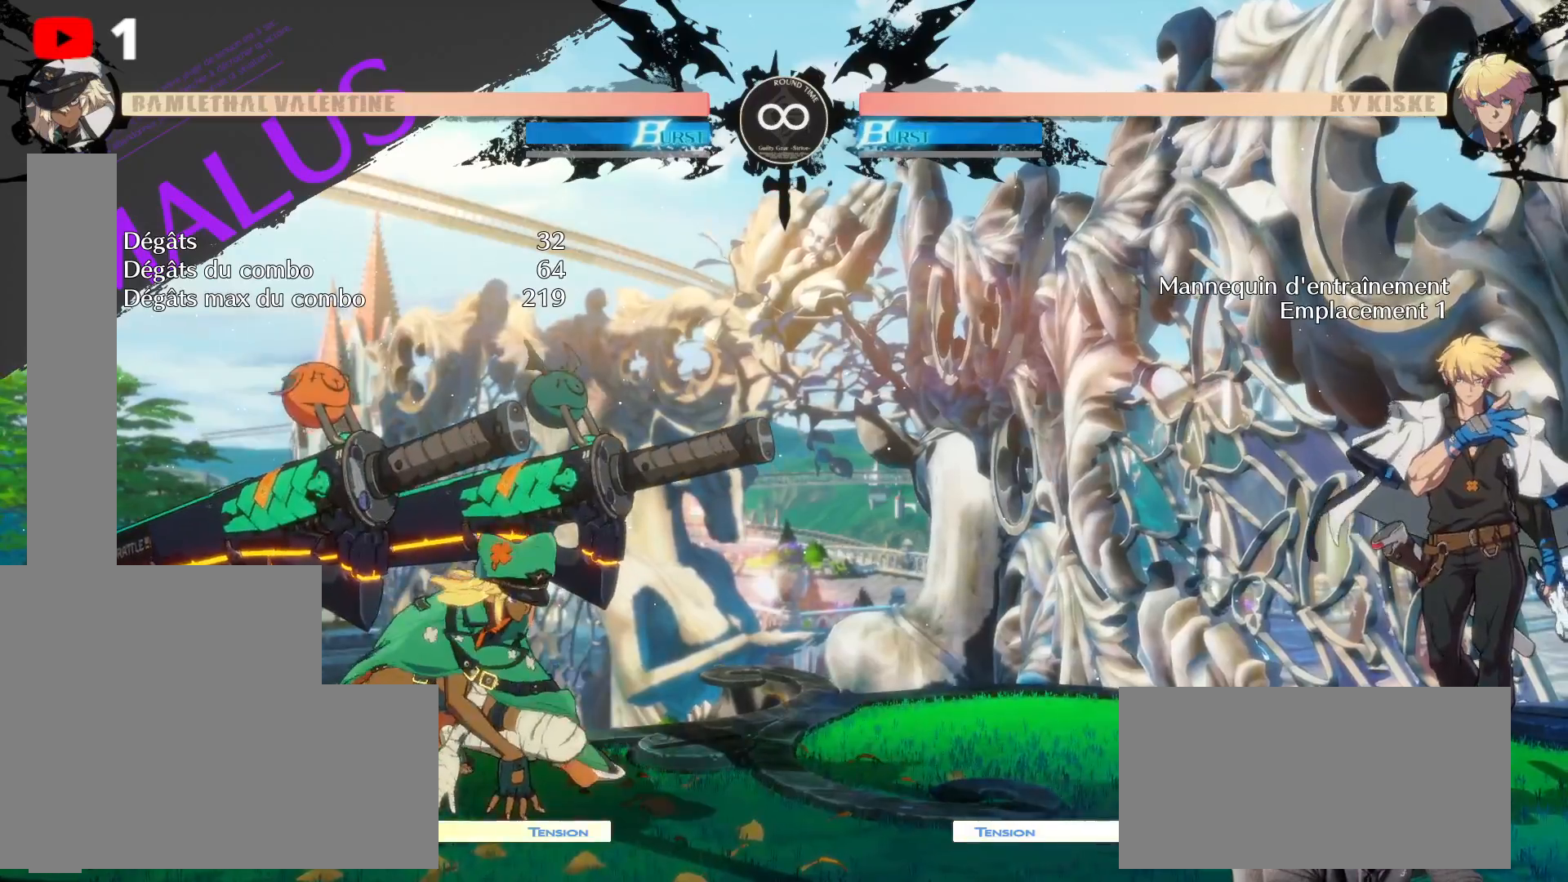
{"buttons": ["DPAD_DOWN"], "left_stick": "center", "right_stick": "center", "events": [[83, "DPAD_LEFT", "up"]]}